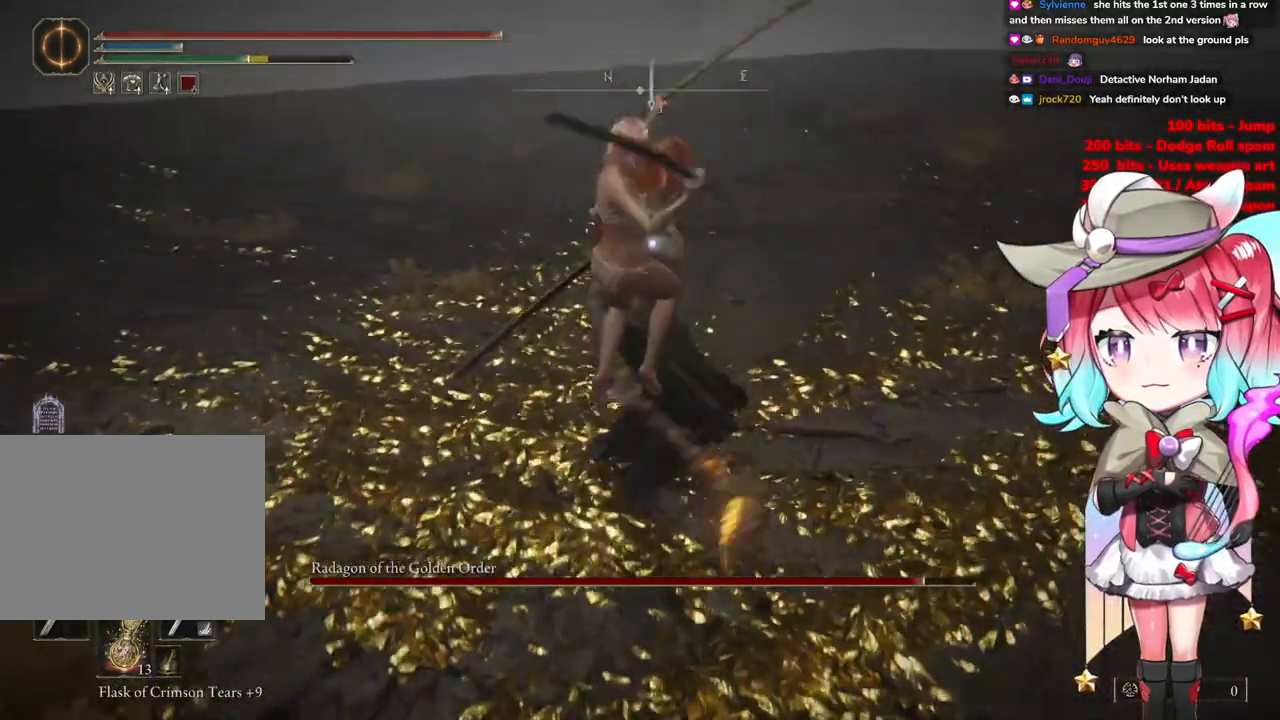
Gameplay with a controller (PlayStation layout); each line is a JSON object with the inputs held at the frame after it. "events" lists button and stick changes between this image and that frame as [ms after this image, input, new state], when the widget could be followed in between.
{"buttons": [], "left_stick": "up", "right_stick": "center", "events": []}
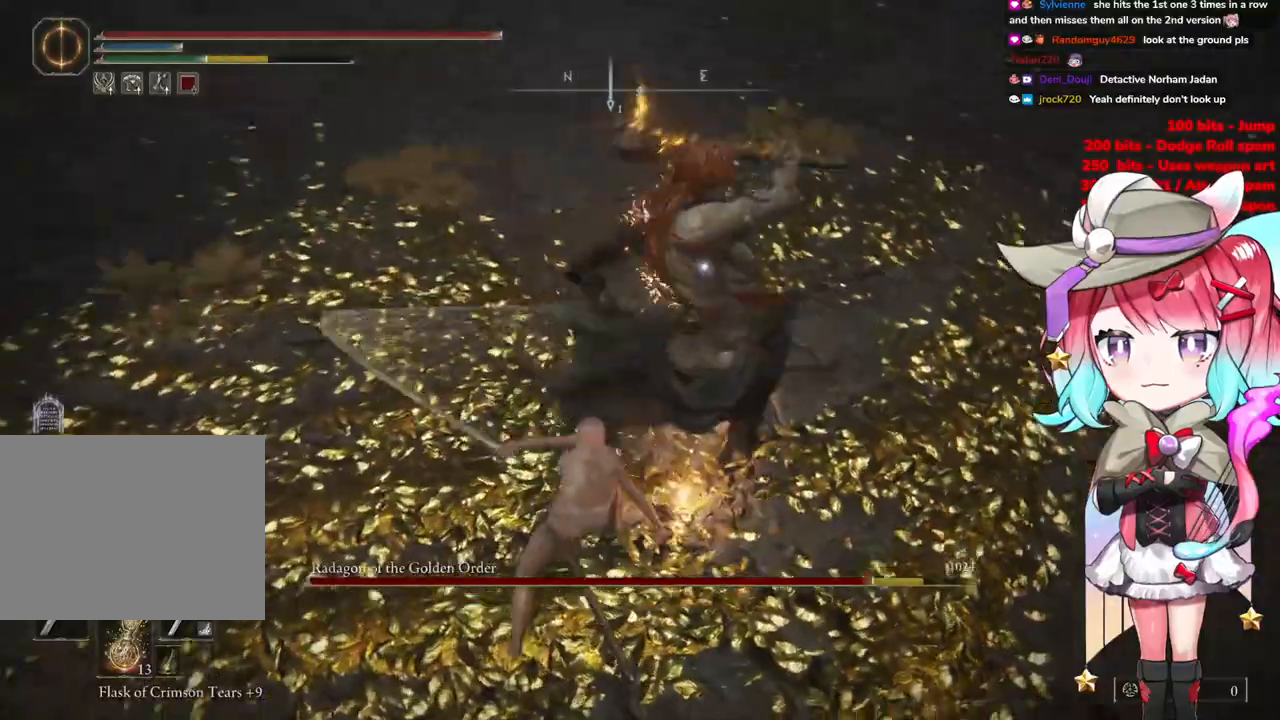
{"buttons": [], "left_stick": "up", "right_stick": "center", "events": [[117, "CIRCLE", "down"], [217, "CIRCLE", "up"], [334, "CIRCLE", "down"], [417, "CIRCLE", "up"]]}
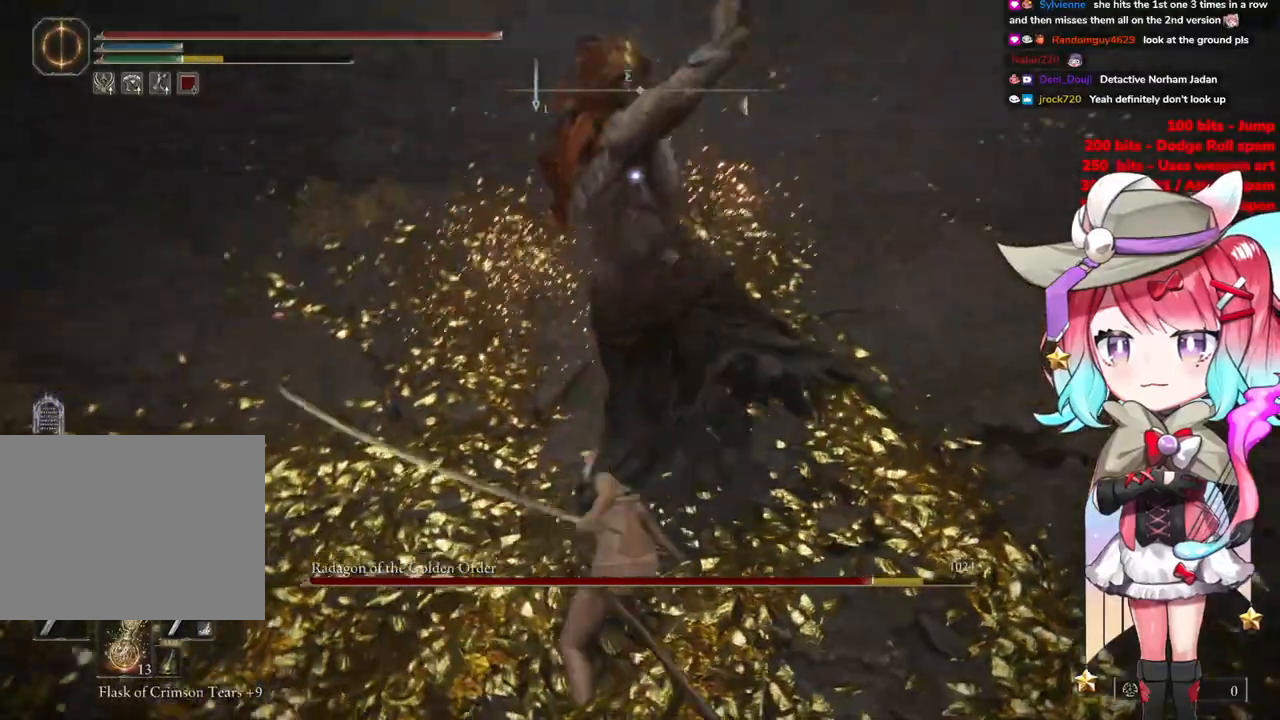
{"buttons": [], "left_stick": "up", "right_stick": "center", "events": []}
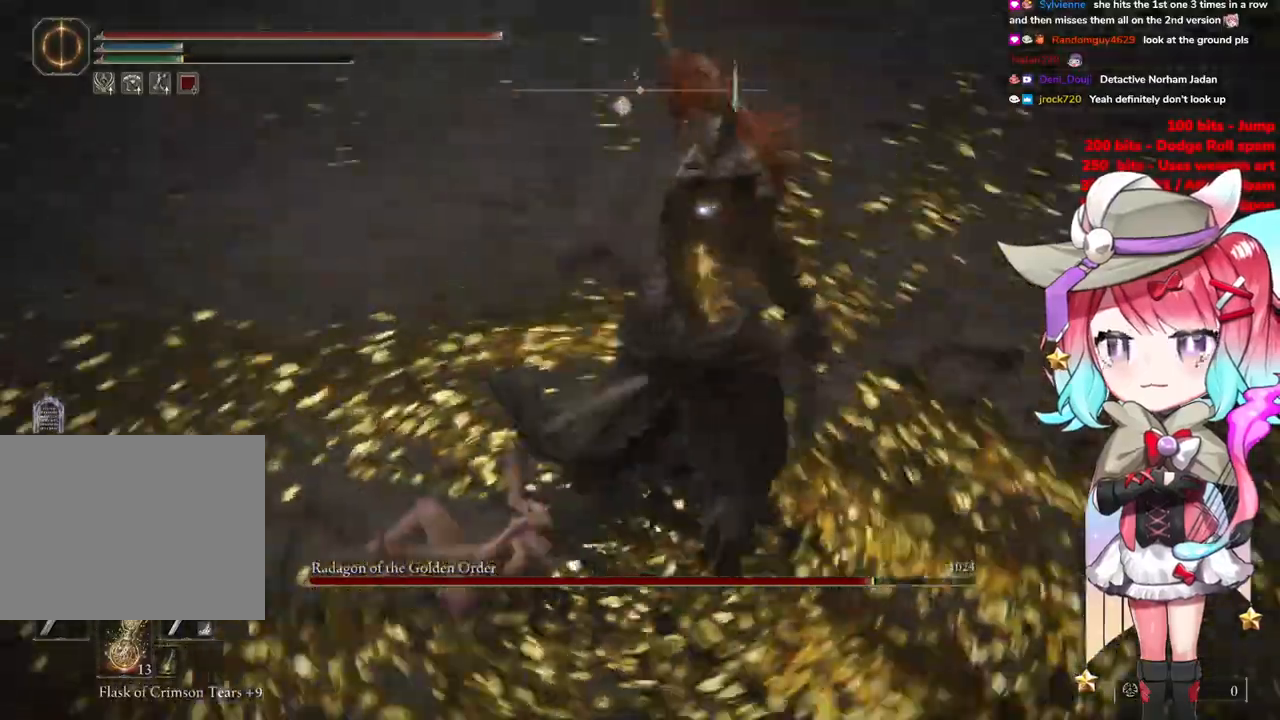
{"buttons": [], "left_stick": "up", "right_stick": "center", "events": [[184, "CIRCLE", "down"], [267, "CIRCLE", "up"]]}
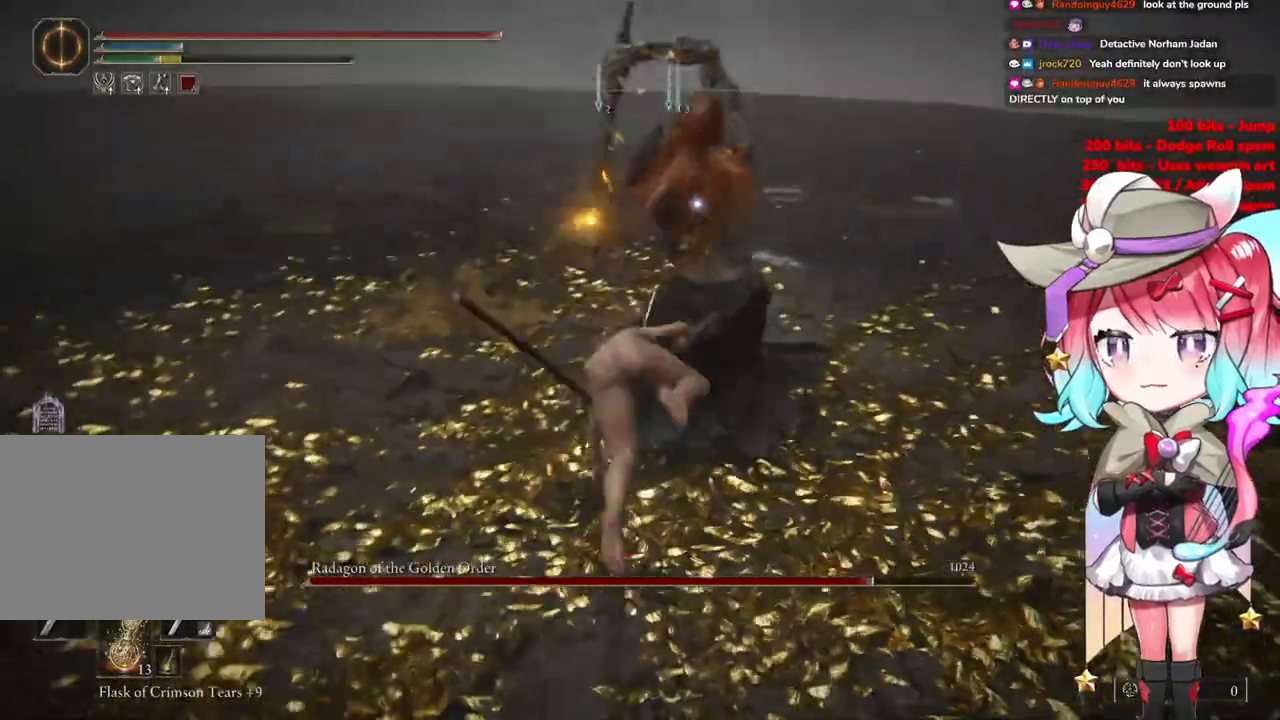
{"buttons": [], "left_stick": "up", "right_stick": "center", "events": [[350, "CIRCLE", "down"], [433, "CIRCLE", "up"]]}
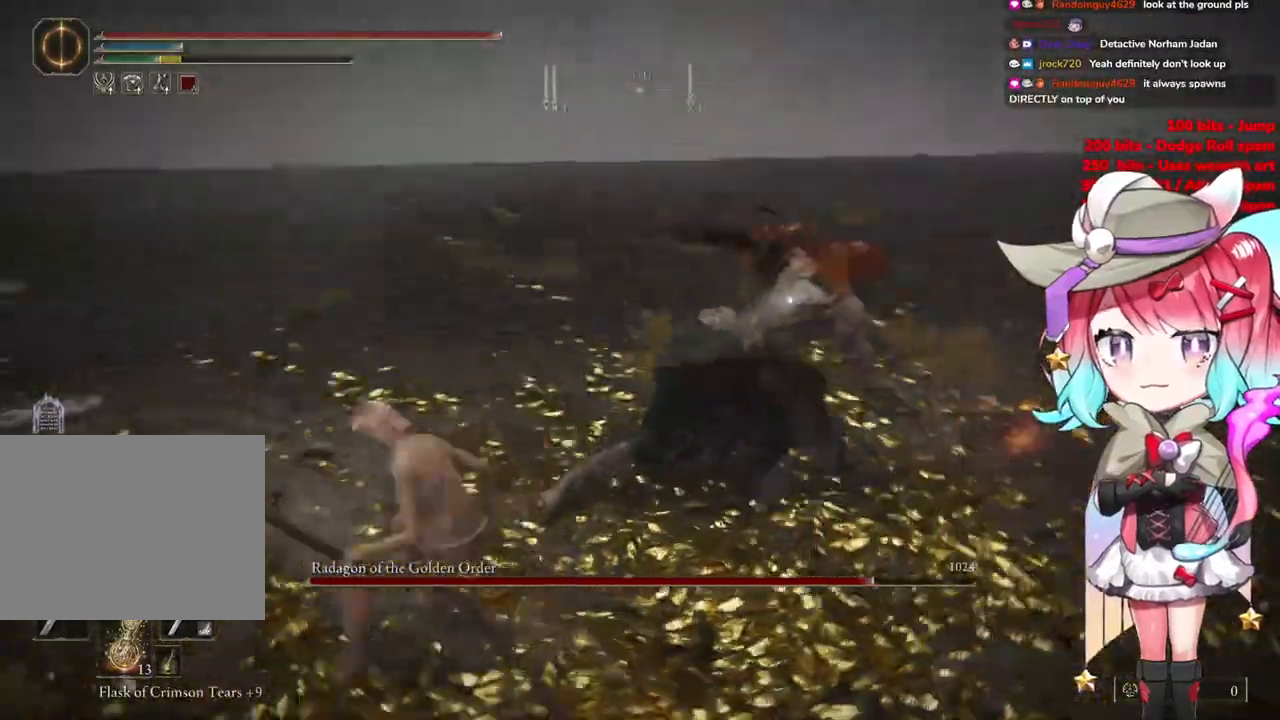
{"buttons": [], "left_stick": "right", "right_stick": "center", "events": [[501, "left_stick", "right"]]}
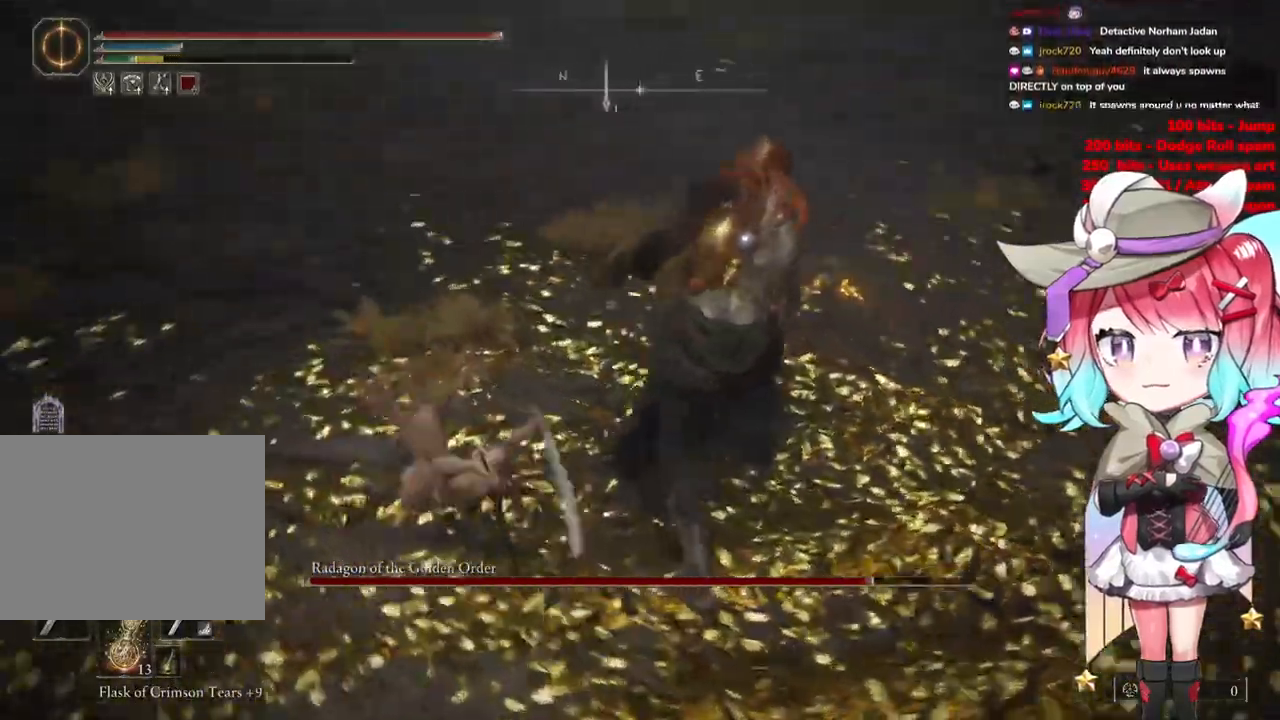
{"buttons": ["L1"], "left_stick": "up-right", "right_stick": "center", "events": [[66, "left_stick", "center"], [133, "CROSS", "down"], [233, "CROSS", "up"], [300, "left_stick", "up-right"], [383, "L1", "down"]]}
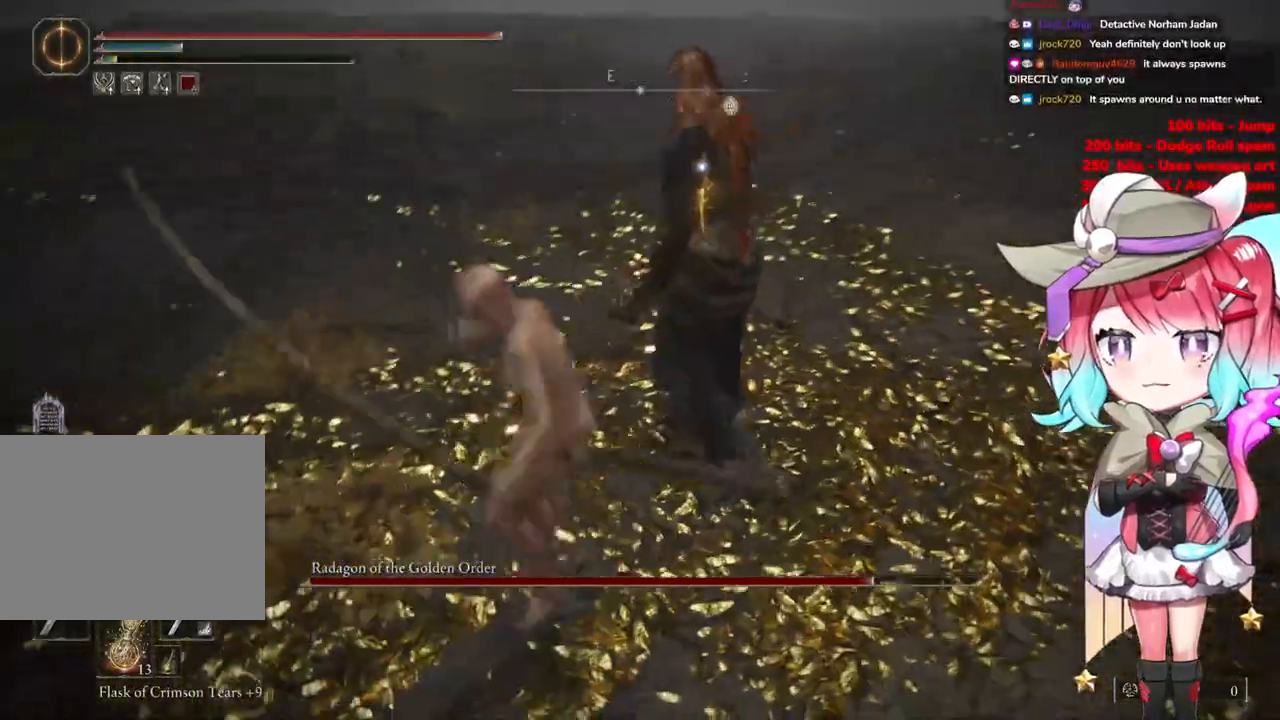
{"buttons": [], "left_stick": "up", "right_stick": "center", "events": [[100, "L1", "up"], [184, "left_stick", "up"]]}
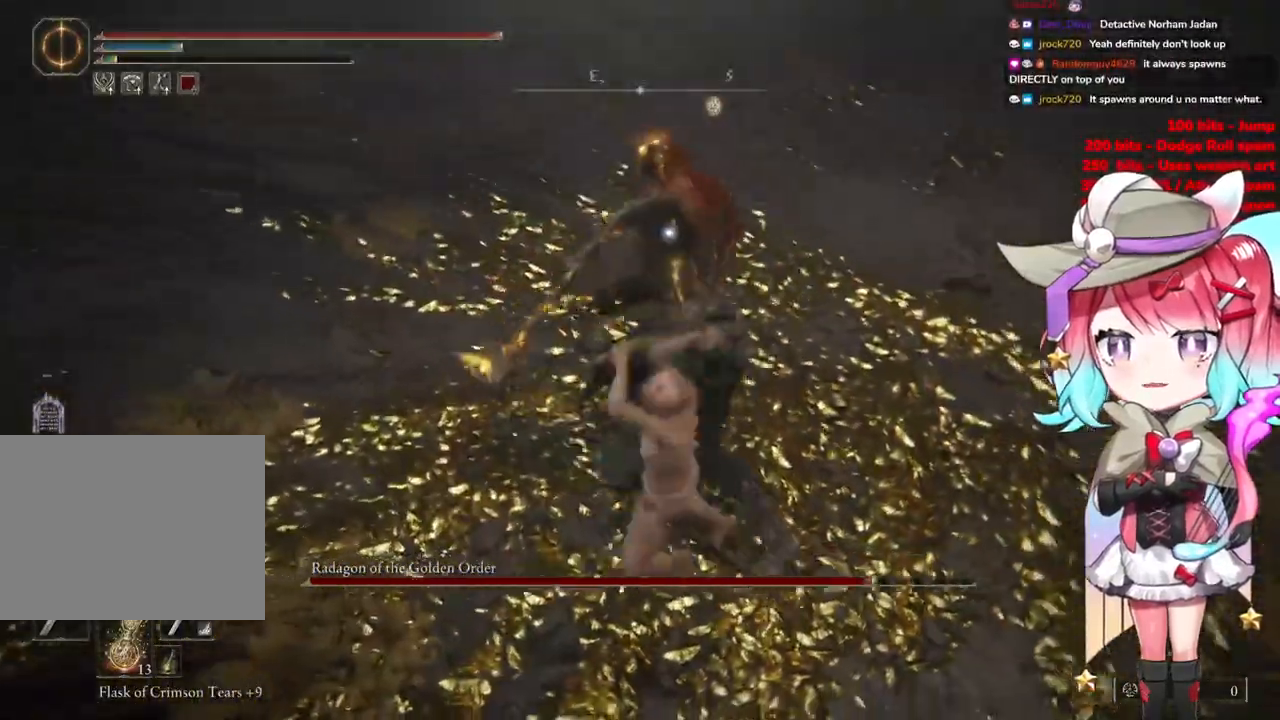
{"buttons": [], "left_stick": "up-left", "right_stick": "center", "events": [[250, "left_stick", "center"], [300, "left_stick", "down-left"], [334, "CIRCLE", "down"], [417, "CIRCLE", "up"], [484, "left_stick", "up-left"]]}
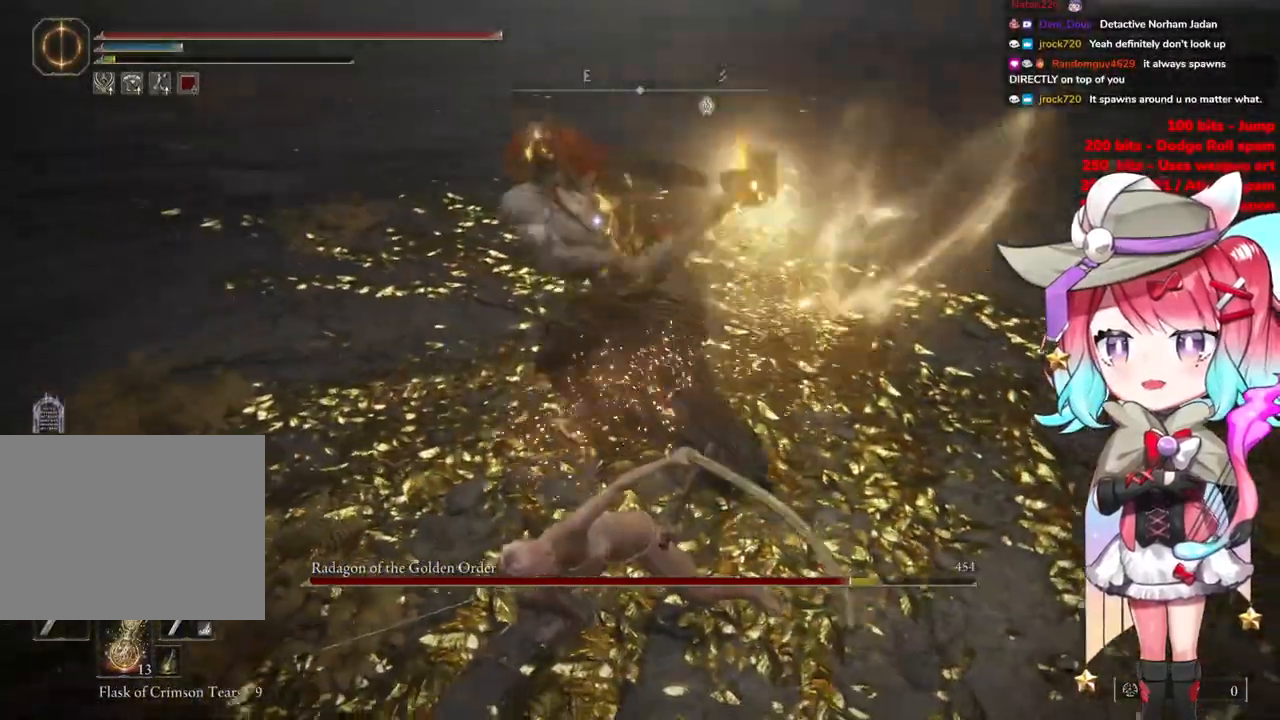
{"buttons": [], "left_stick": "up-left", "right_stick": "center", "events": [[17, "CIRCLE", "down"], [117, "CIRCLE", "up"]]}
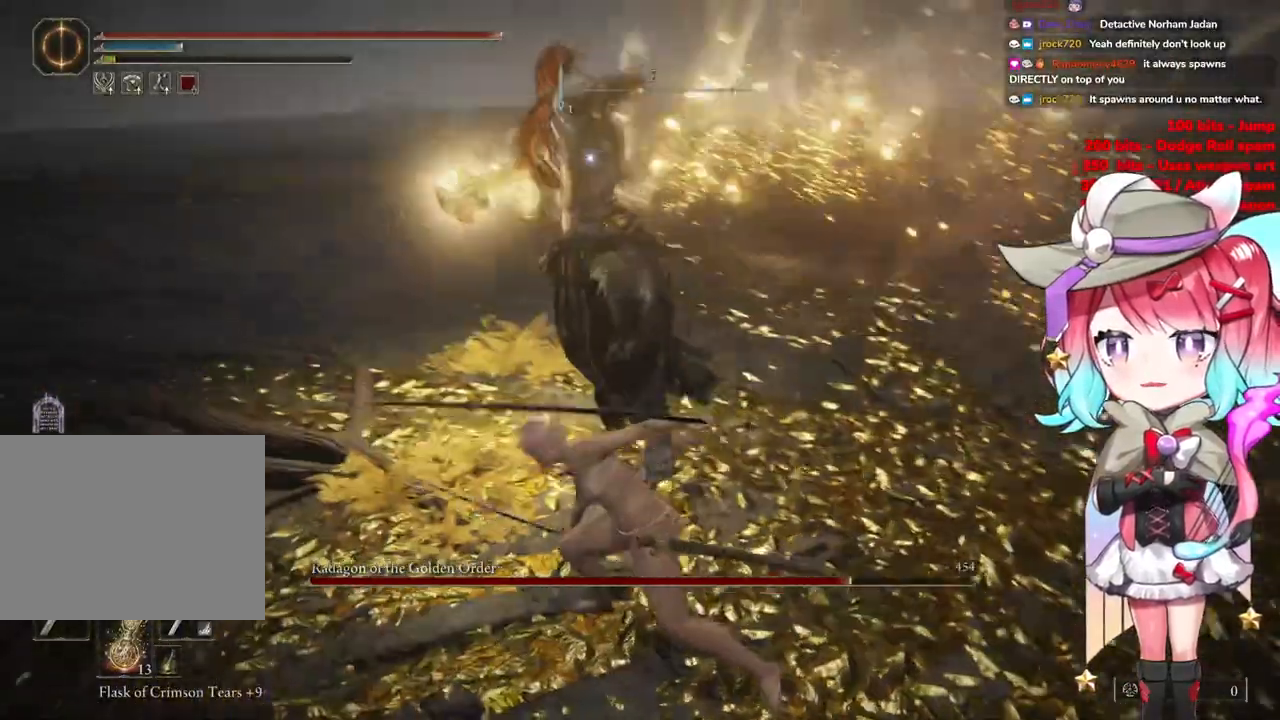
{"buttons": [], "left_stick": "up-left", "right_stick": "center", "events": [[150, "CIRCLE", "down"], [250, "CIRCLE", "up"], [367, "CIRCLE", "down"], [450, "CIRCLE", "up"]]}
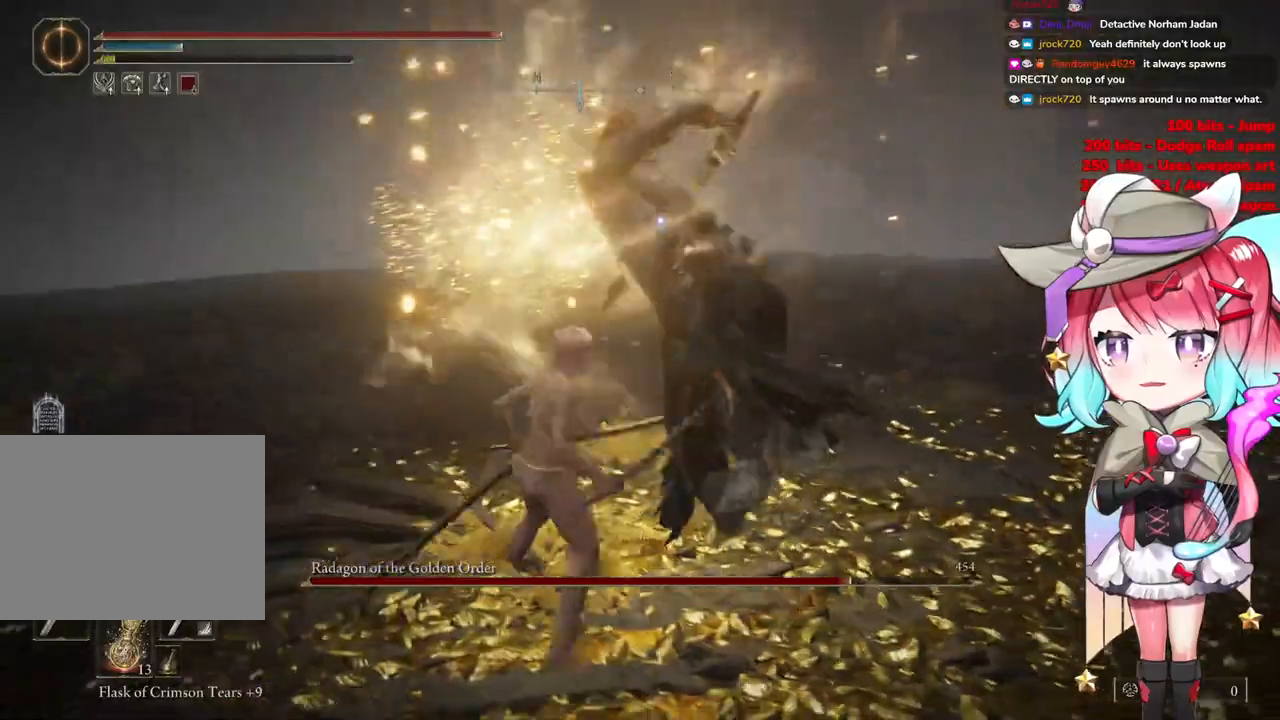
{"buttons": ["CIRCLE"], "left_stick": "up-right", "right_stick": "center", "events": [[67, "left_stick", "up-right"], [84, "CIRCLE", "down"], [201, "CIRCLE", "up"], [284, "CIRCLE", "down"], [384, "CIRCLE", "up"], [451, "CIRCLE", "down"]]}
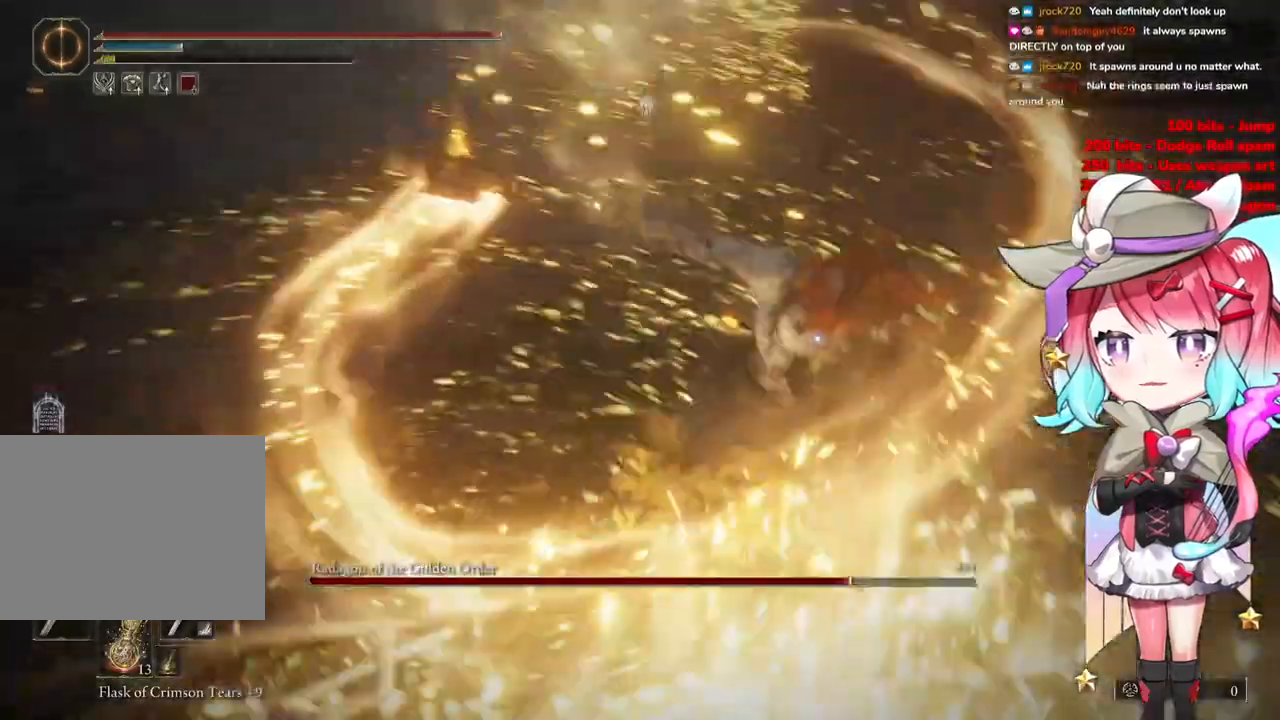
{"buttons": [], "left_stick": "up-left", "right_stick": "center", "events": [[67, "CIRCLE", "up"], [133, "left_stick", "up"], [150, "CIRCLE", "down"], [283, "CIRCLE", "up"], [350, "left_stick", "up-left"]]}
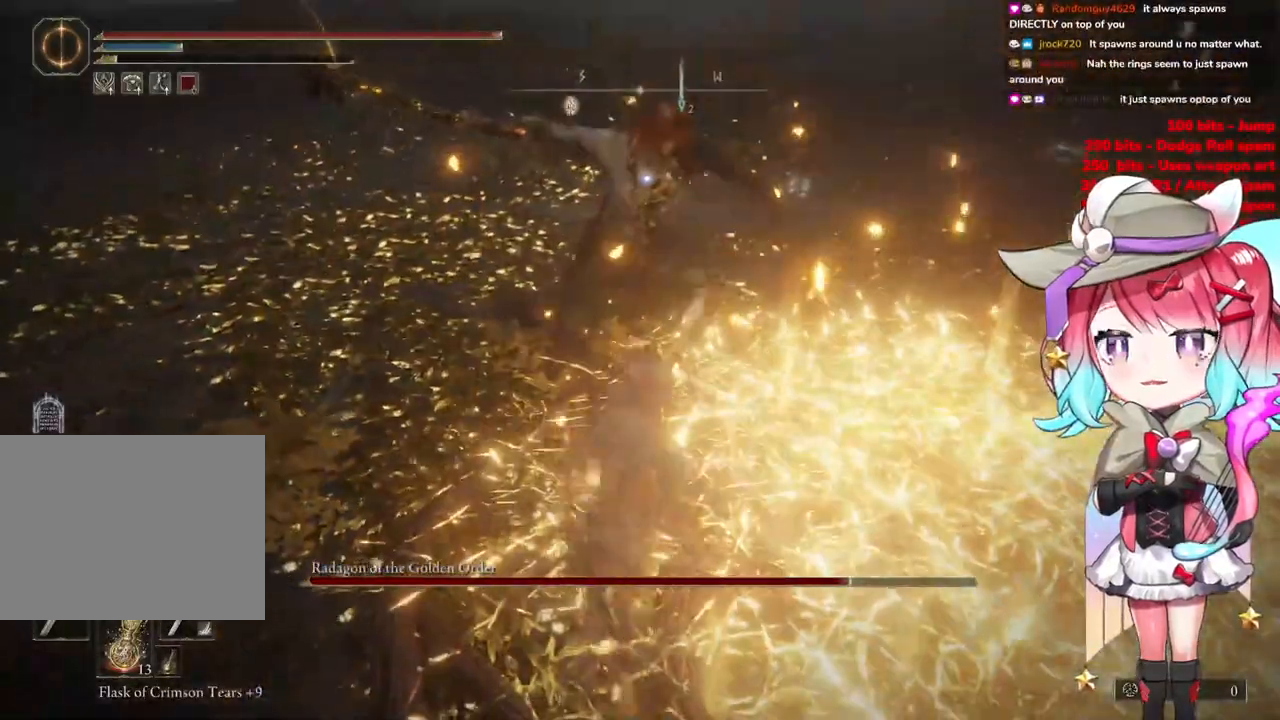
{"buttons": [], "left_stick": "down-left", "right_stick": "center", "events": [[217, "left_stick", "left"], [334, "left_stick", "down-left"]]}
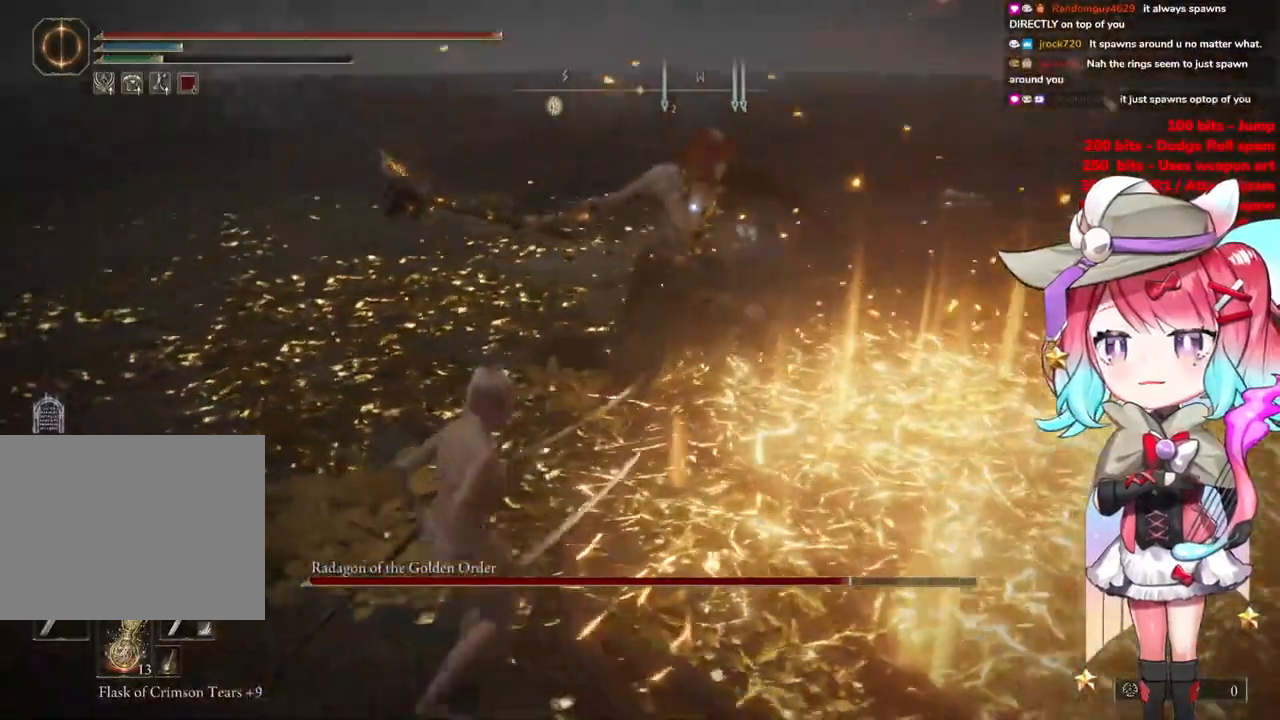
{"buttons": [], "left_stick": "up-left", "right_stick": "center", "events": [[100, "left_stick", "left"], [233, "left_stick", "up-left"]]}
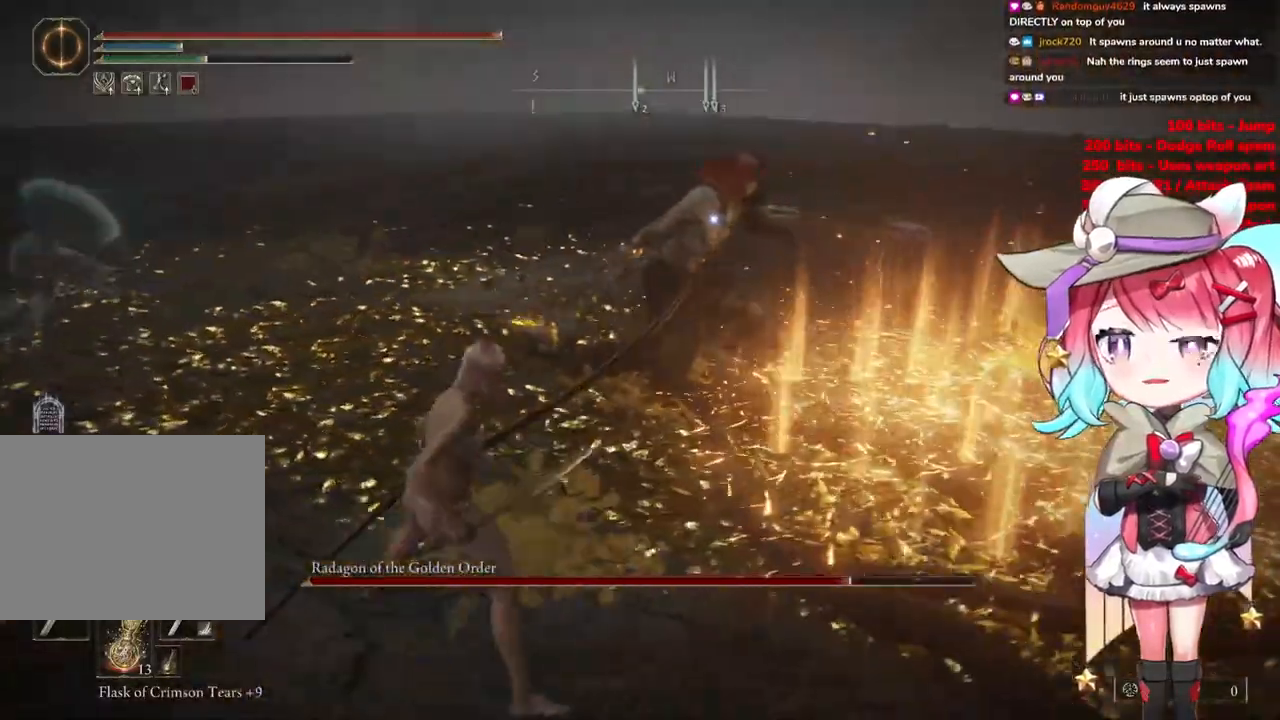
{"buttons": ["L1"], "left_stick": "up", "right_stick": "center", "events": [[267, "CROSS", "down"], [334, "left_stick", "up-right"], [367, "CROSS", "up"], [417, "L1", "down"], [484, "left_stick", "up"]]}
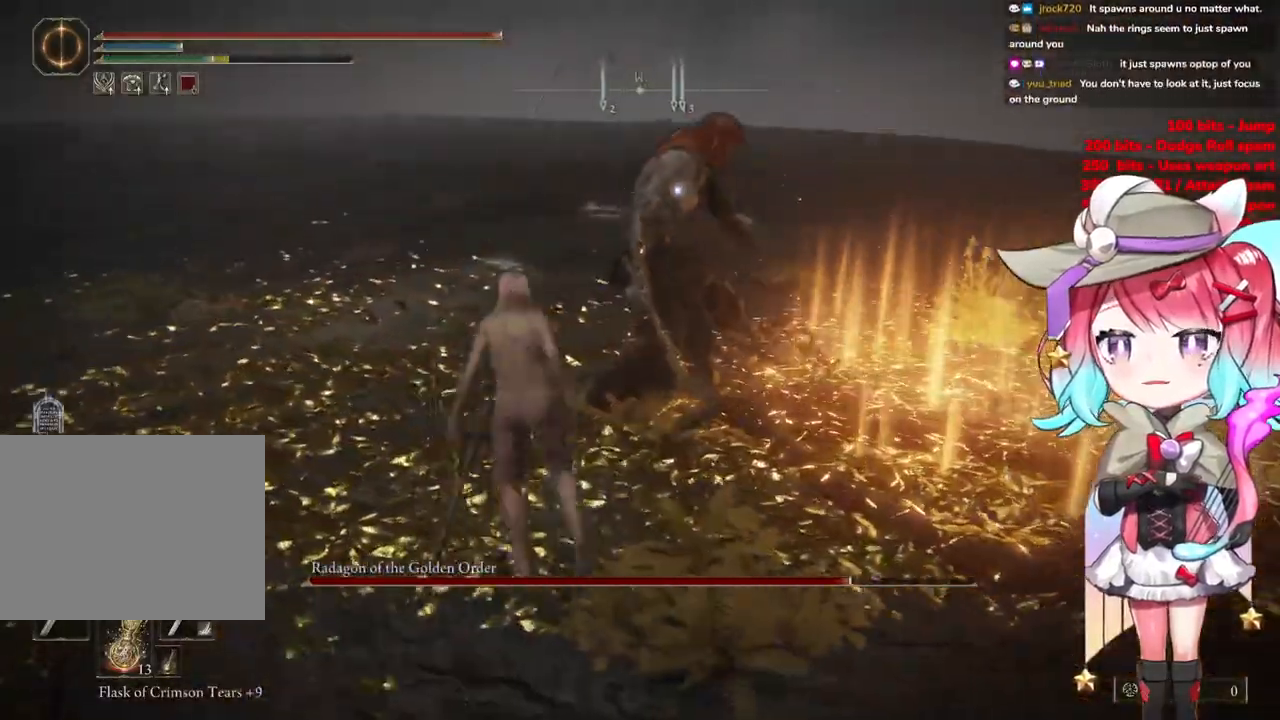
{"buttons": [], "left_stick": "down-left", "right_stick": "center", "events": [[67, "L1", "up"], [317, "left_stick", "center"], [417, "left_stick", "down"], [484, "left_stick", "down-left"]]}
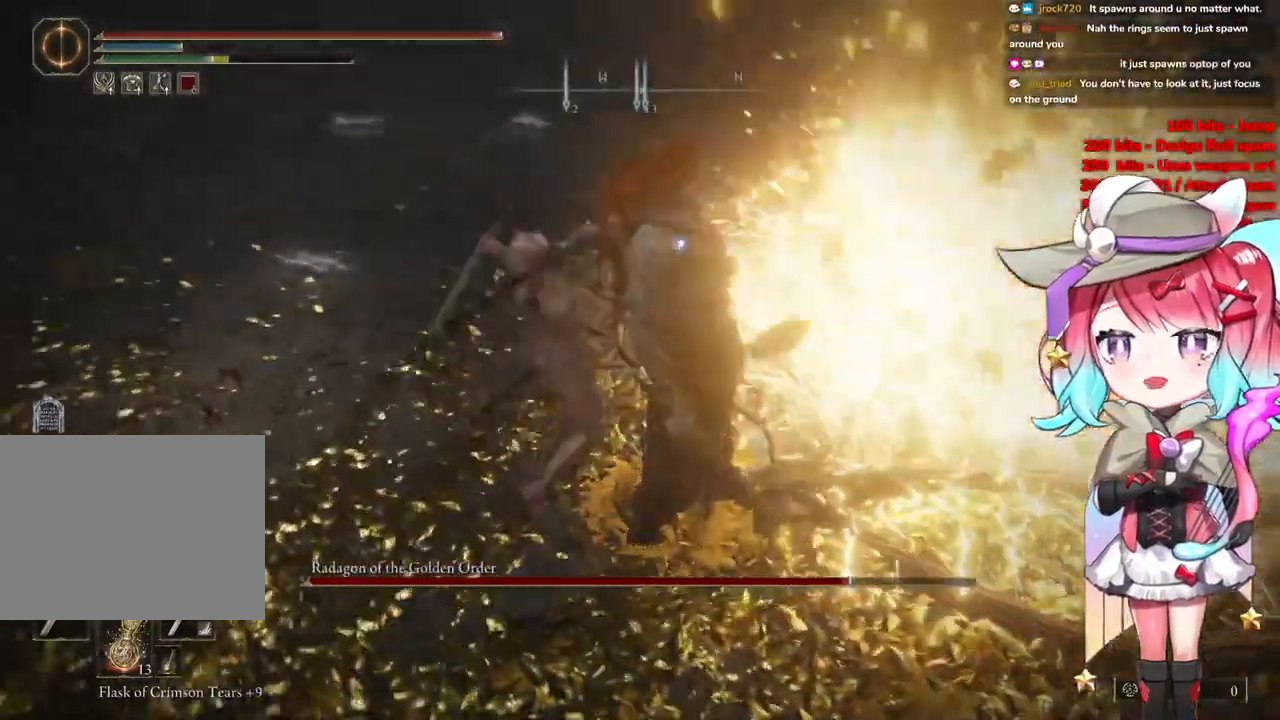
{"buttons": [], "left_stick": "down-left", "right_stick": "center", "events": []}
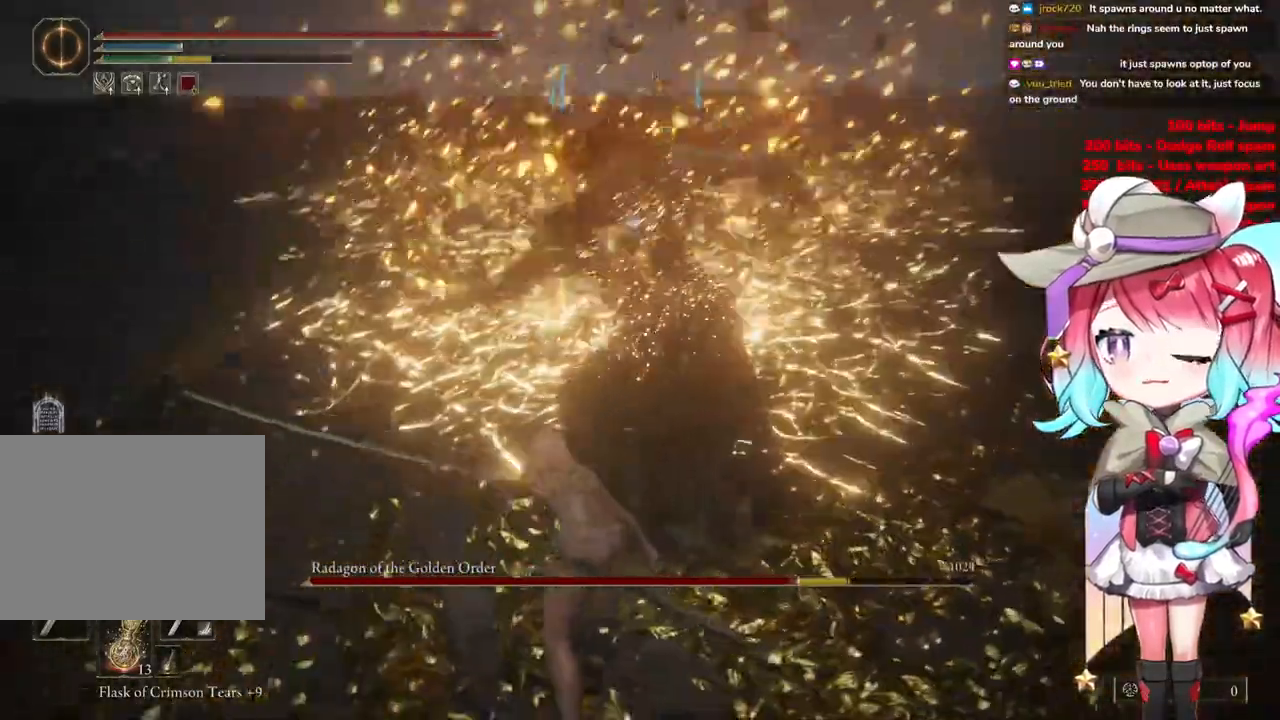
{"buttons": ["CIRCLE"], "left_stick": "left", "right_stick": "center", "events": [[267, "left_stick", "left"], [434, "CIRCLE", "down"]]}
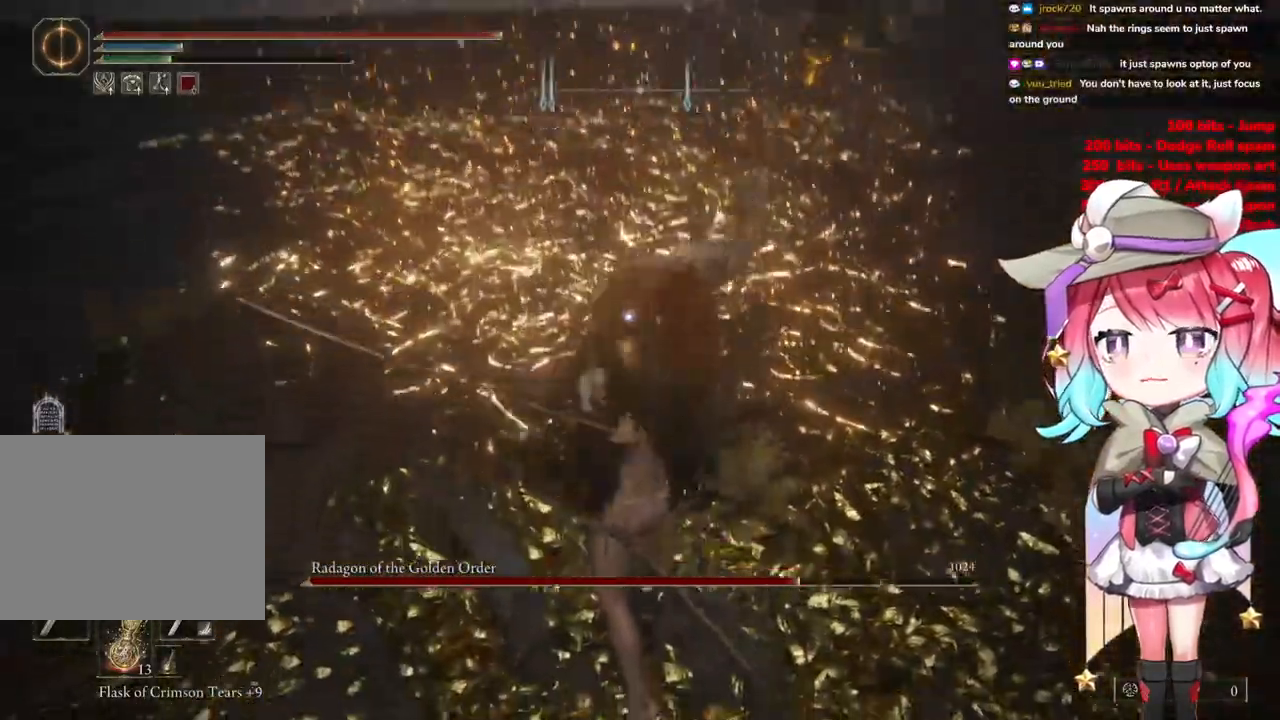
{"buttons": [], "left_stick": "down-left", "right_stick": "center", "events": [[17, "CIRCLE", "up"], [351, "left_stick", "down-left"]]}
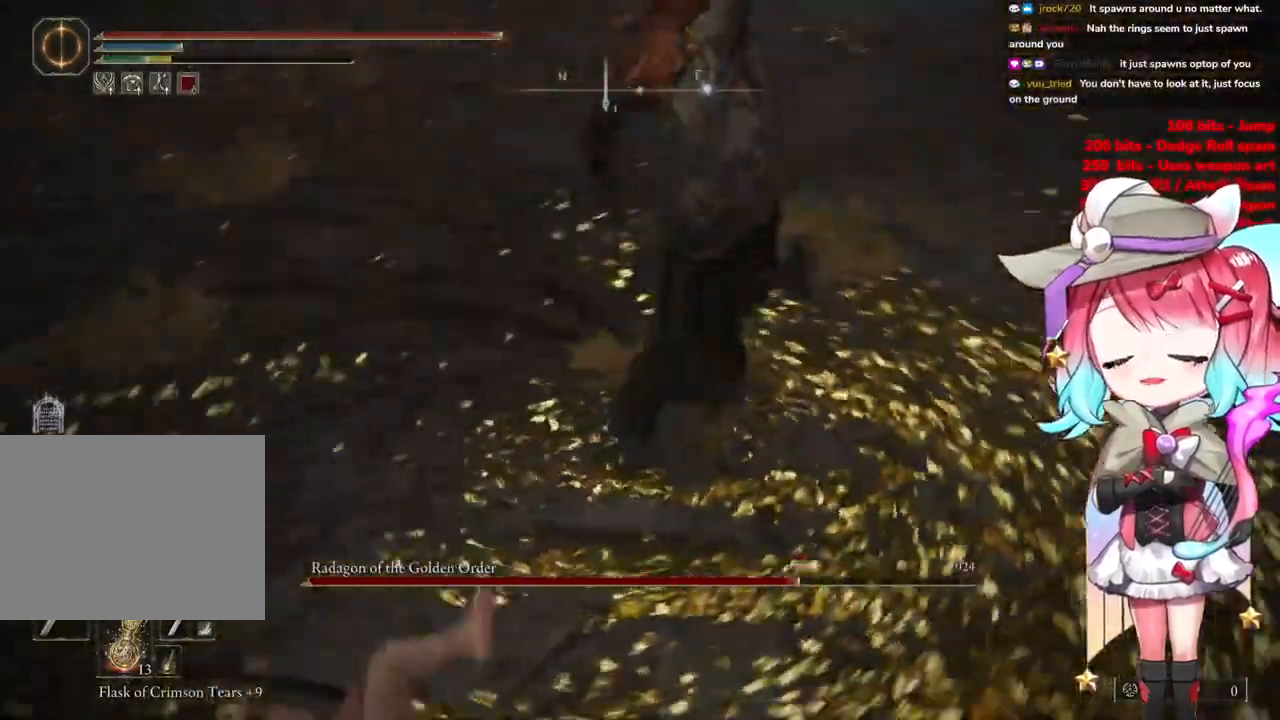
{"buttons": [], "left_stick": "up", "right_stick": "center", "events": [[267, "CIRCLE", "down"], [300, "left_stick", "up-left"], [350, "CIRCLE", "up"], [367, "left_stick", "up"]]}
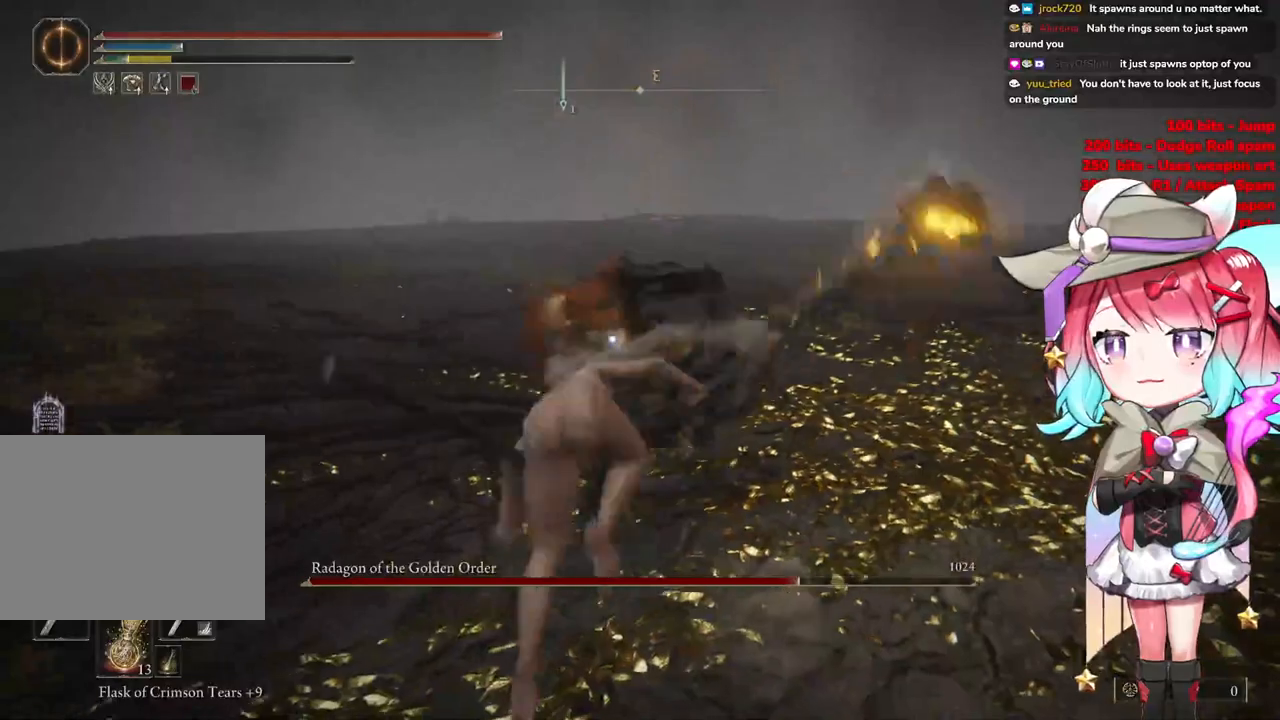
{"buttons": [], "left_stick": "up", "right_stick": "center", "events": []}
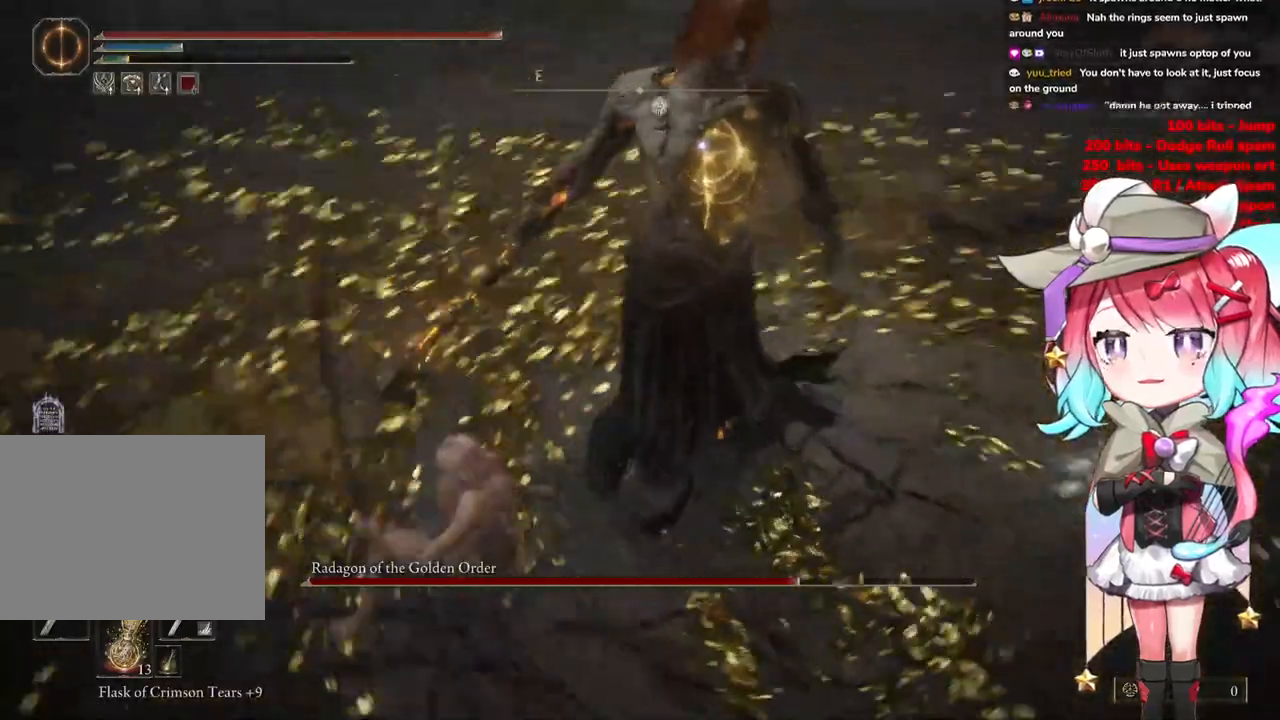
{"buttons": [], "left_stick": "up", "right_stick": "center", "events": []}
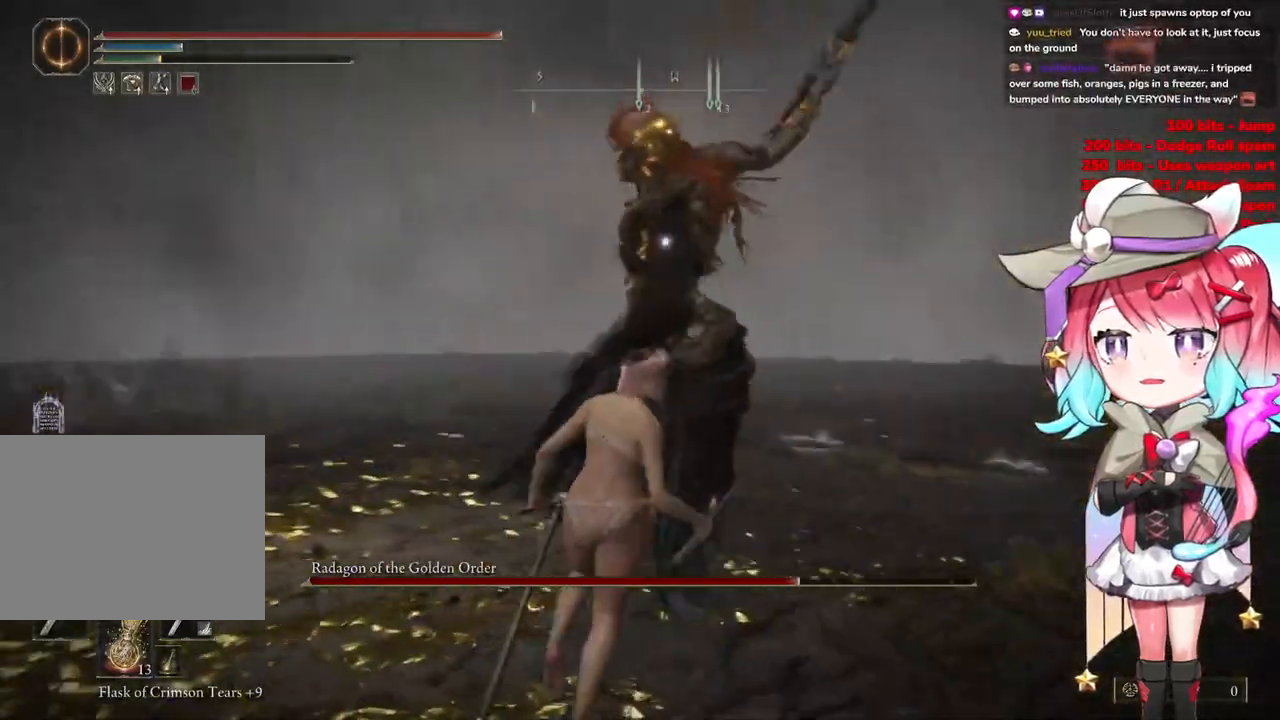
{"buttons": [], "left_stick": "up", "right_stick": "center", "events": [[50, "CIRCLE", "down"], [150, "CIRCLE", "up"]]}
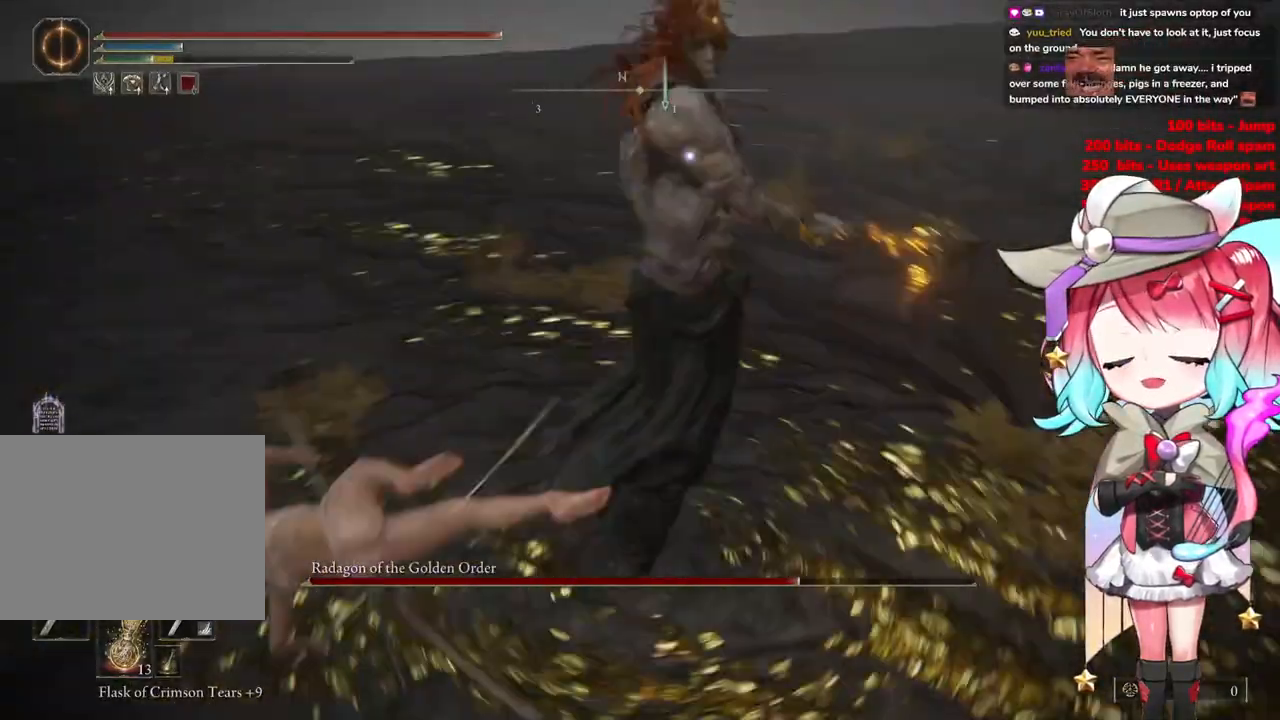
{"buttons": ["CIRCLE"], "left_stick": "up", "right_stick": "center", "events": [[400, "CIRCLE", "down"]]}
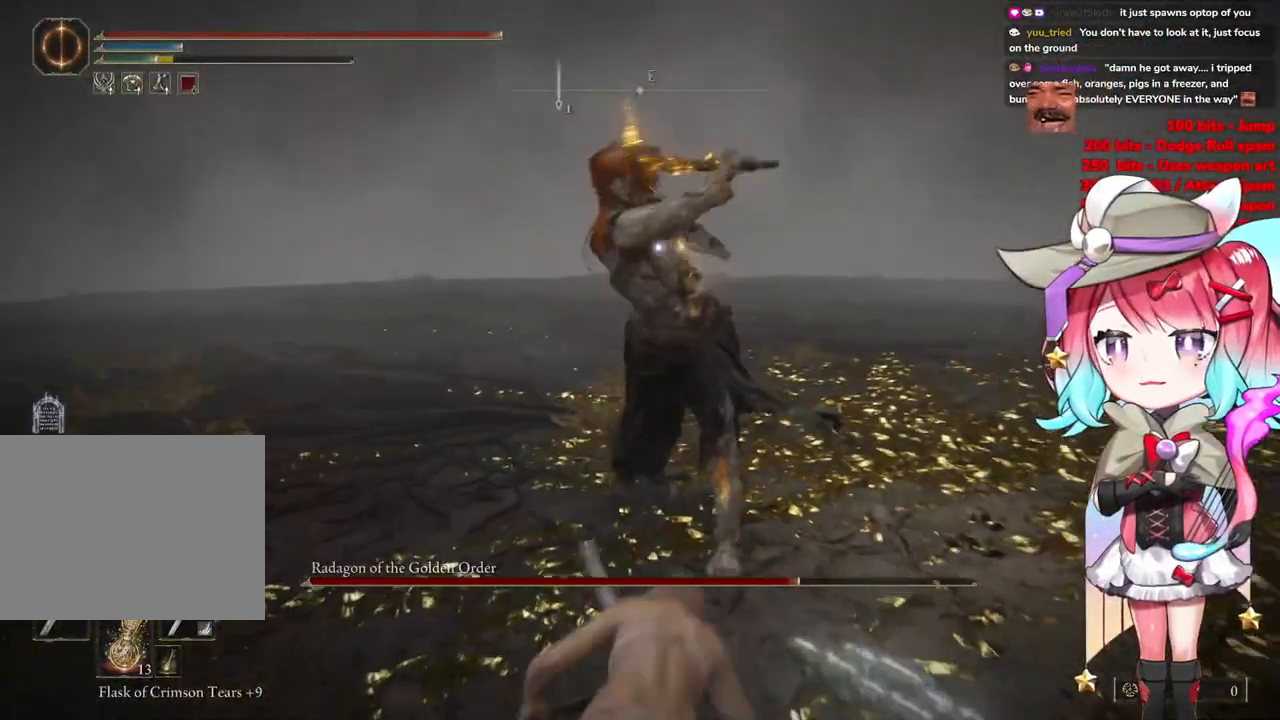
{"buttons": [], "left_stick": "up", "right_stick": "center", "events": [[17, "CIRCLE", "up"]]}
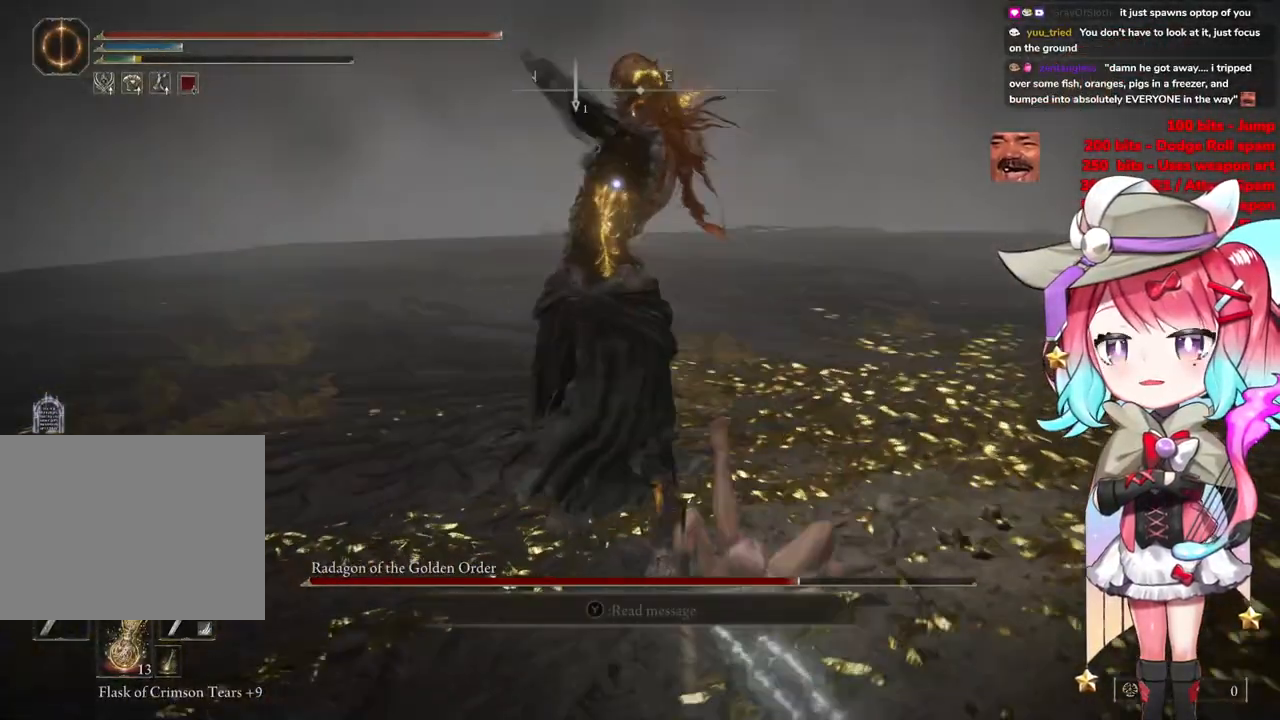
{"buttons": ["CIRCLE"], "left_stick": "up", "right_stick": "center", "events": [[500, "CIRCLE", "down"]]}
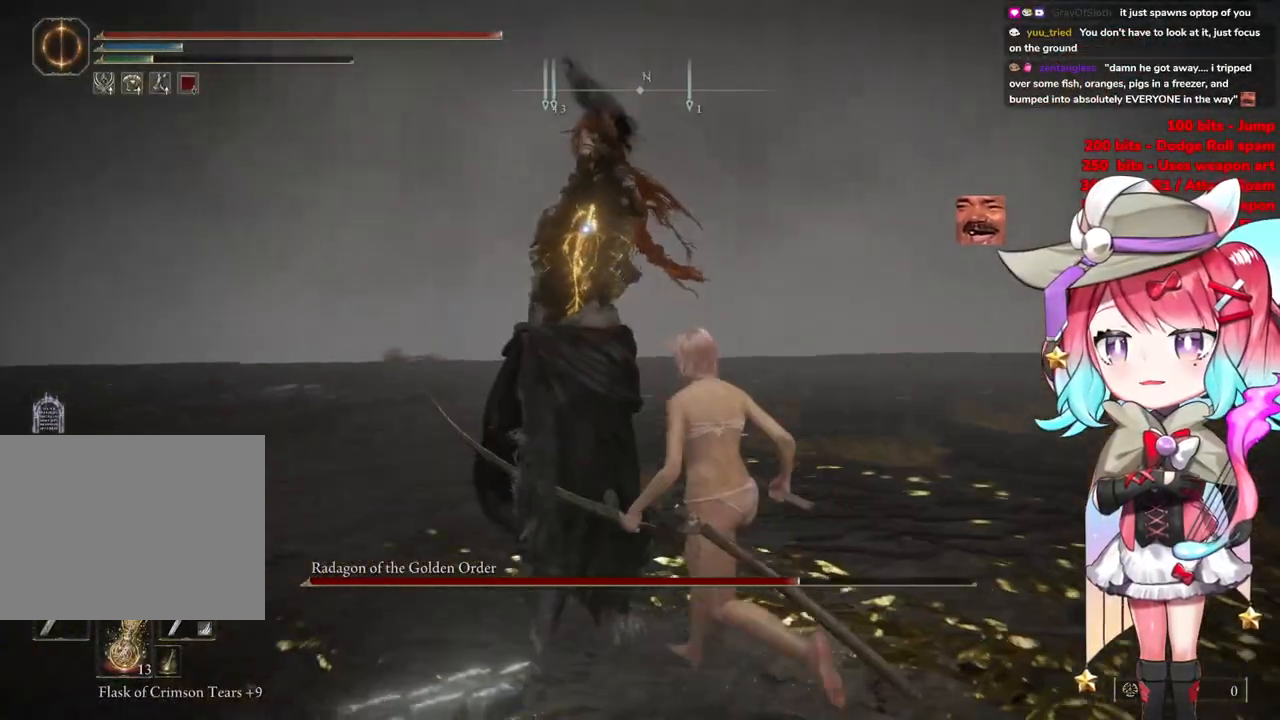
{"buttons": [], "left_stick": "up", "right_stick": "center", "events": [[150, "CIRCLE", "up"]]}
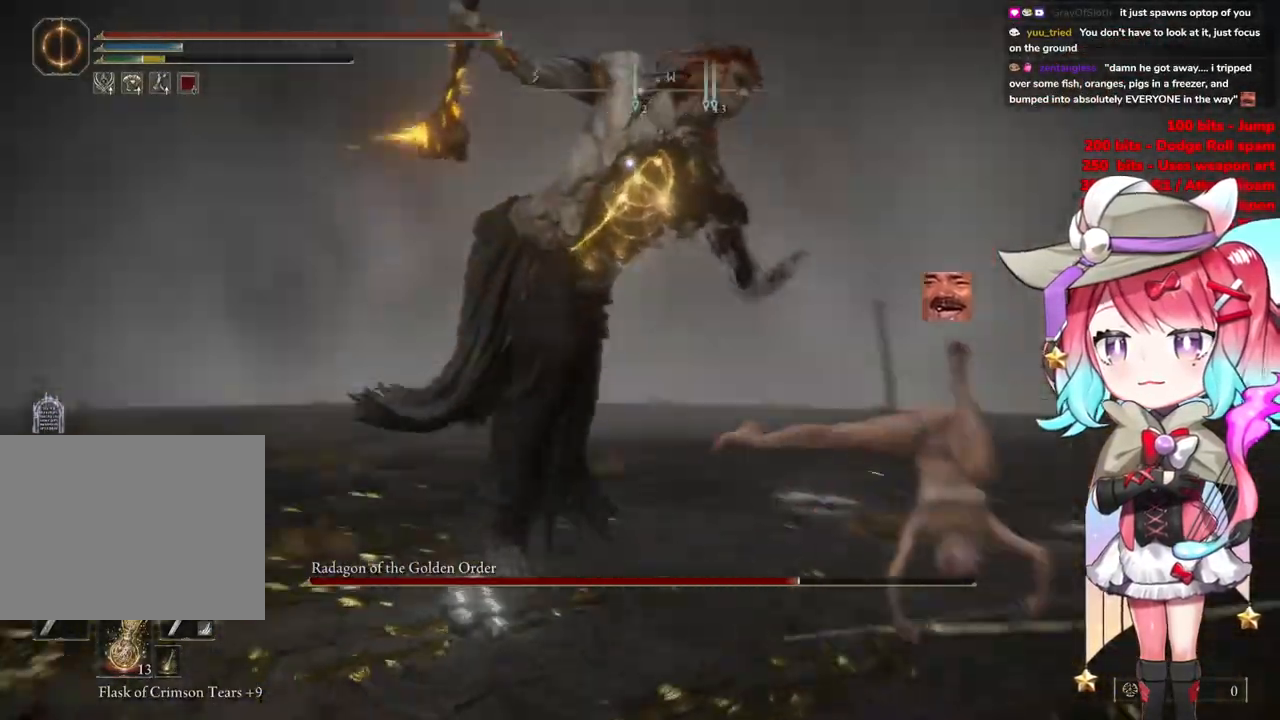
{"buttons": [], "left_stick": "right", "right_stick": "center", "events": [[267, "left_stick", "up-right"], [467, "left_stick", "right"]]}
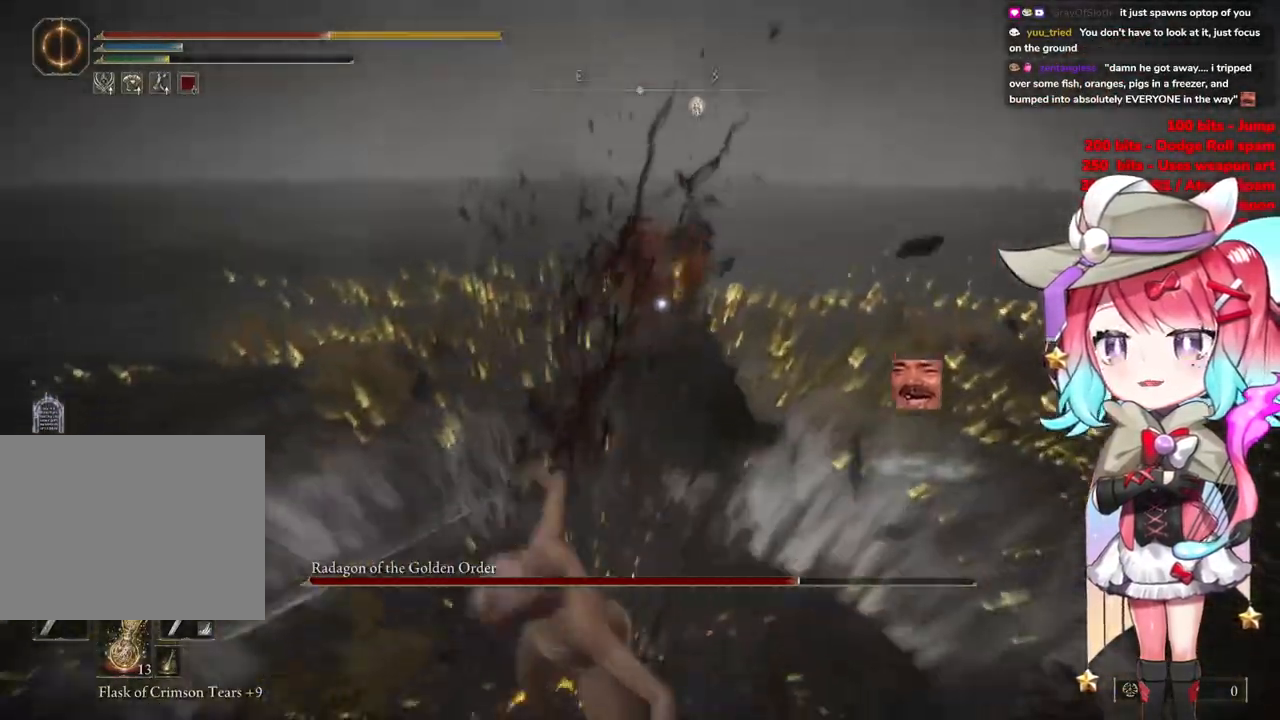
{"buttons": [], "left_stick": "up-right", "right_stick": "center", "events": [[17, "CIRCLE", "down"], [134, "CIRCLE", "up"], [201, "CIRCLE", "down"], [317, "CIRCLE", "up"], [401, "CIRCLE", "down"], [417, "left_stick", "up-right"], [501, "CIRCLE", "up"]]}